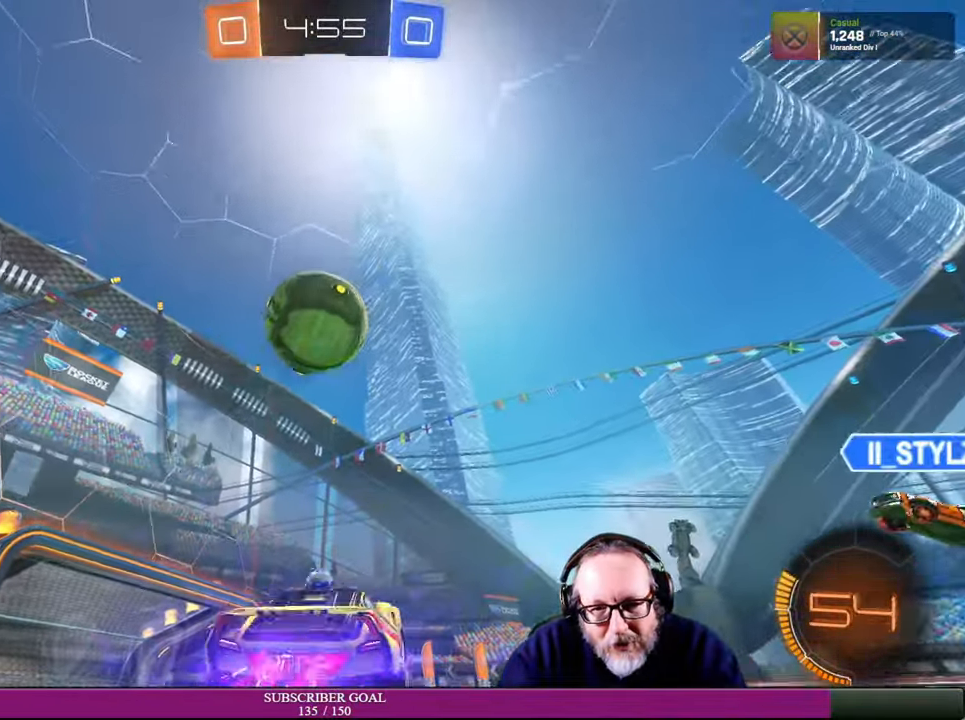
Gameplay with a controller (PlayStation layout); each line is a JSON object with the inputs held at the frame after it. "events" lists button and stick changes between this image and that frame as [ms after this image, input, new state], when the widget could be followed in between. Not read: L3 R3.
{"buttons": ["CROSS", "R2"], "left_stick": "up-left", "right_stick": "center", "events": [[467, "left_stick", "up-left"], [500, "R1", "up"]]}
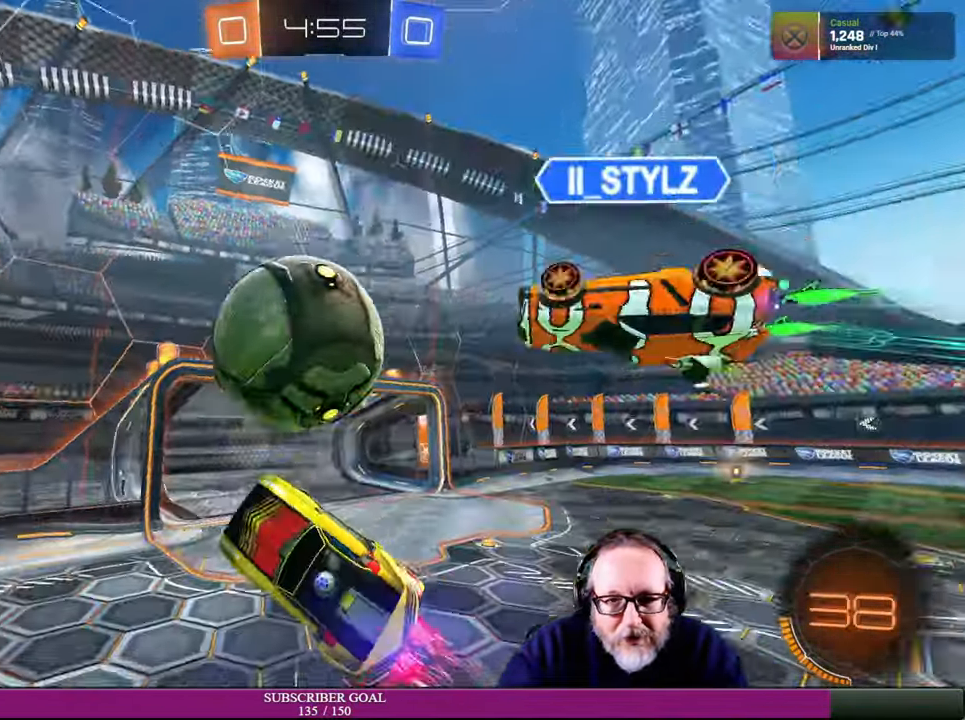
{"buttons": ["R2"], "left_stick": "down", "right_stick": "center", "events": [[17, "CROSS", "up"], [50, "R1", "down"], [84, "left_stick", "right"], [100, "R1", "up"], [134, "left_stick", "down-right"], [300, "left_stick", "center"], [366, "left_stick", "left"], [500, "left_stick", "down"]]}
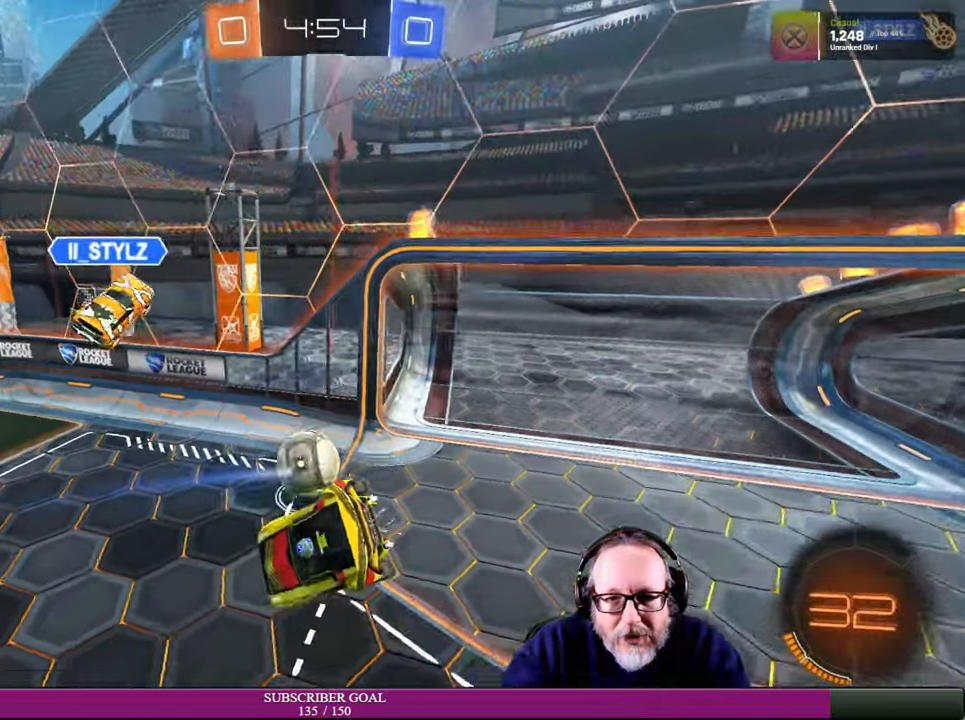
{"buttons": ["R2"], "left_stick": "center", "right_stick": "center", "events": [[50, "left_stick", "down-right"], [416, "left_stick", "center"]]}
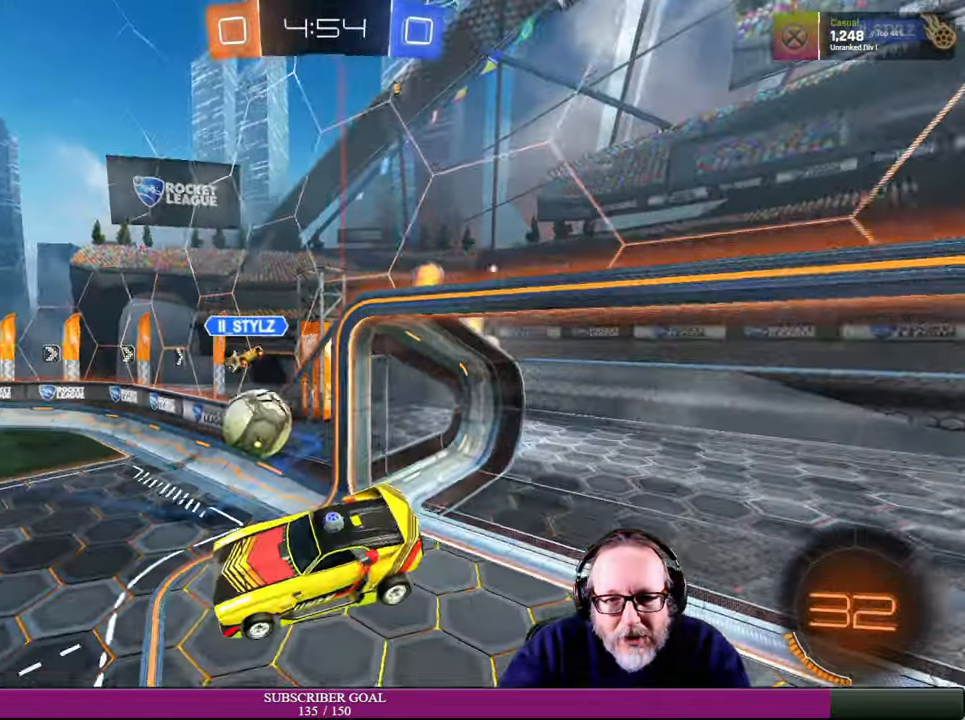
{"buttons": ["R2"], "left_stick": "up-left", "right_stick": "center", "events": [[266, "left_stick", "up-left"]]}
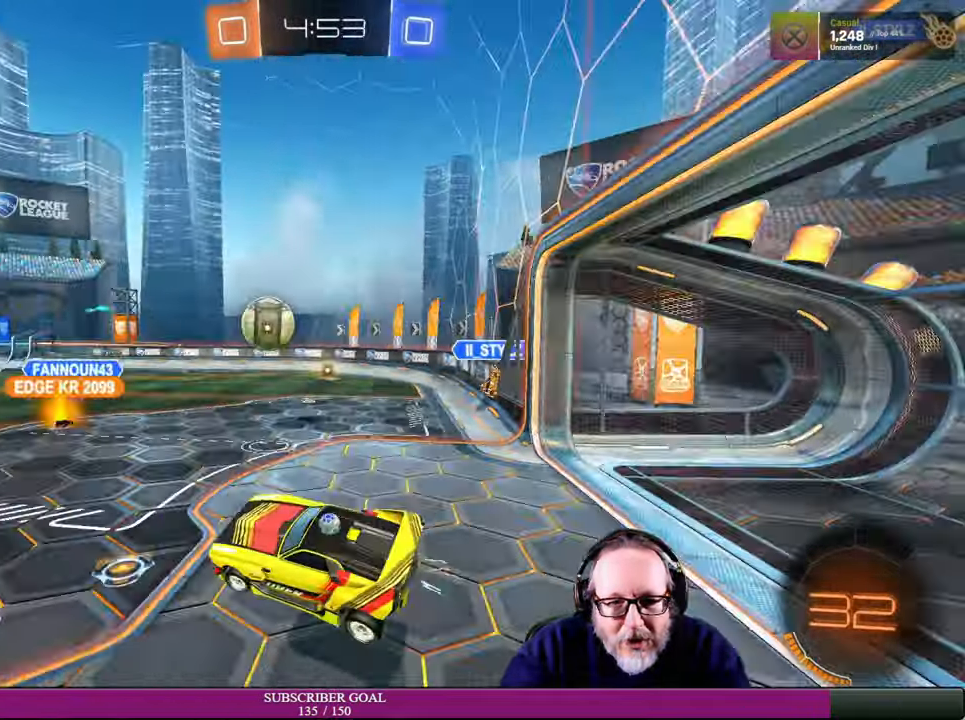
{"buttons": ["R2"], "left_stick": "right", "right_stick": "center", "events": [[33, "left_stick", "right"]]}
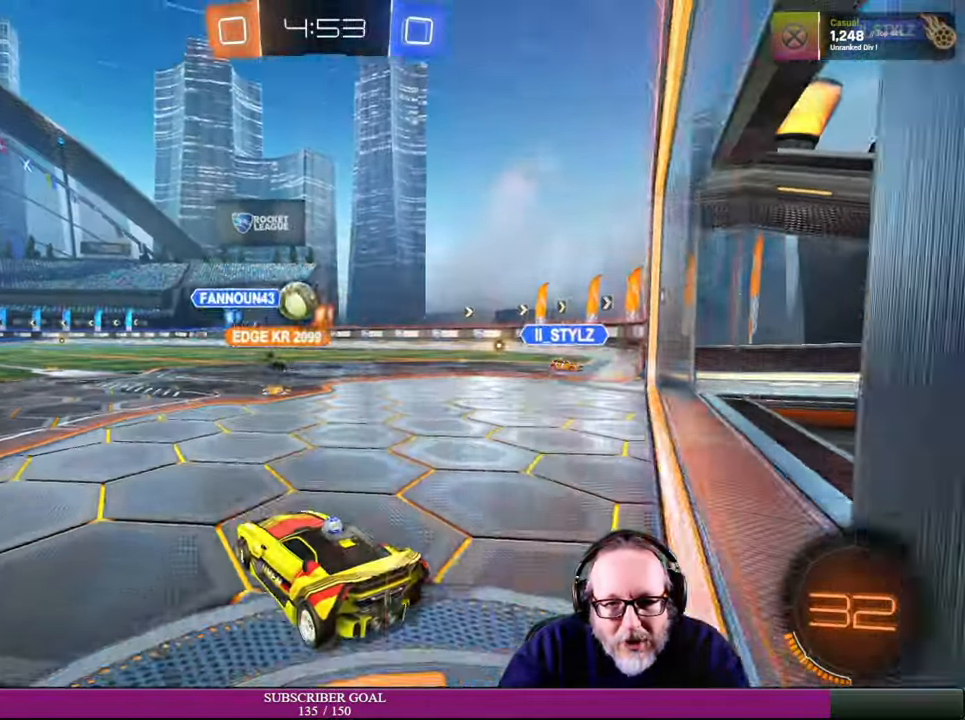
{"buttons": ["R2"], "left_stick": "right", "right_stick": "center", "events": []}
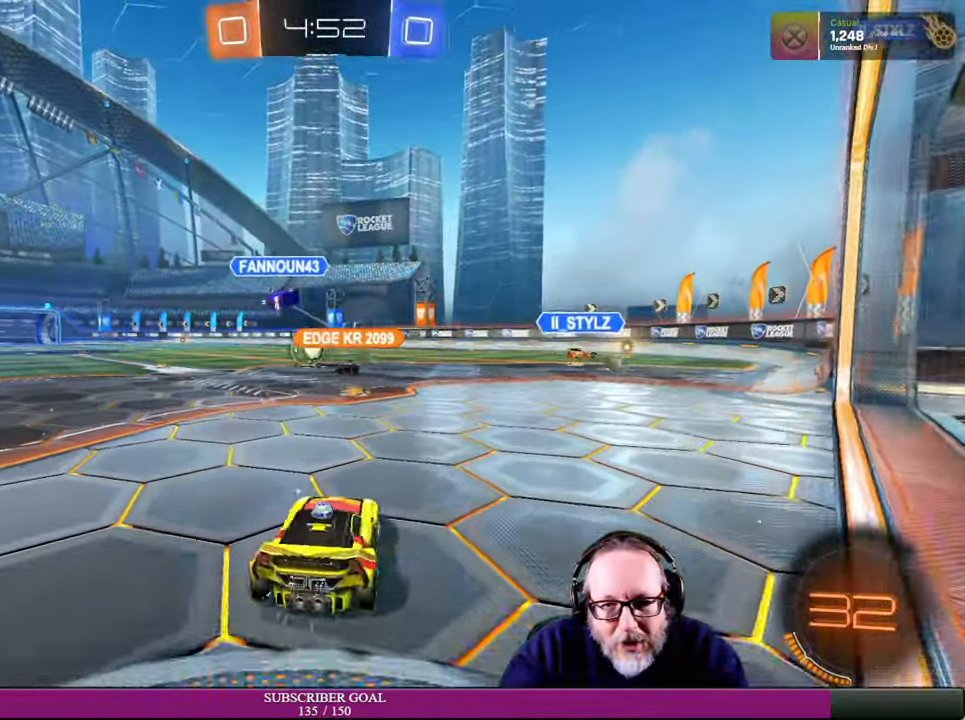
{"buttons": [], "left_stick": "up-left", "right_stick": "center", "events": [[66, "left_stick", "up"], [116, "left_stick", "up-left"], [250, "TOUCHPAD", "down"], [250, "left_stick", "center"], [350, "left_stick", "up-left"], [383, "TOUCHPAD", "up"], [500, "R2", "up"]]}
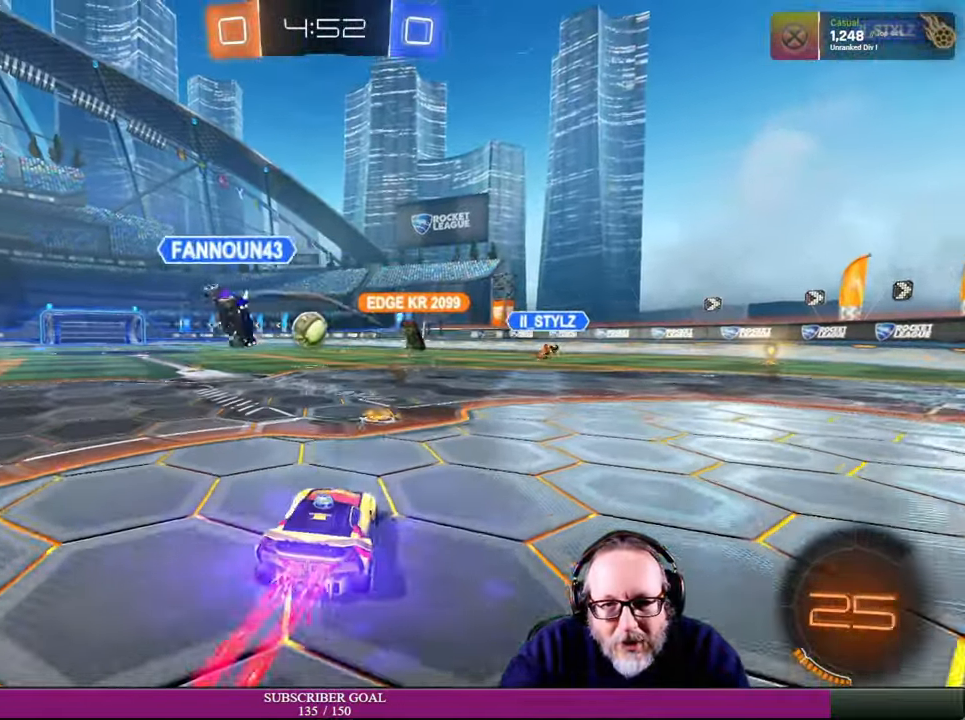
{"buttons": ["R1", "R2"], "left_stick": "center", "right_stick": "center", "events": [[16, "R2", "down"], [50, "R1", "down"], [50, "left_stick", "center"], [350, "left_stick", "left"], [416, "R2", "up"], [466, "R2", "down"], [500, "left_stick", "center"]]}
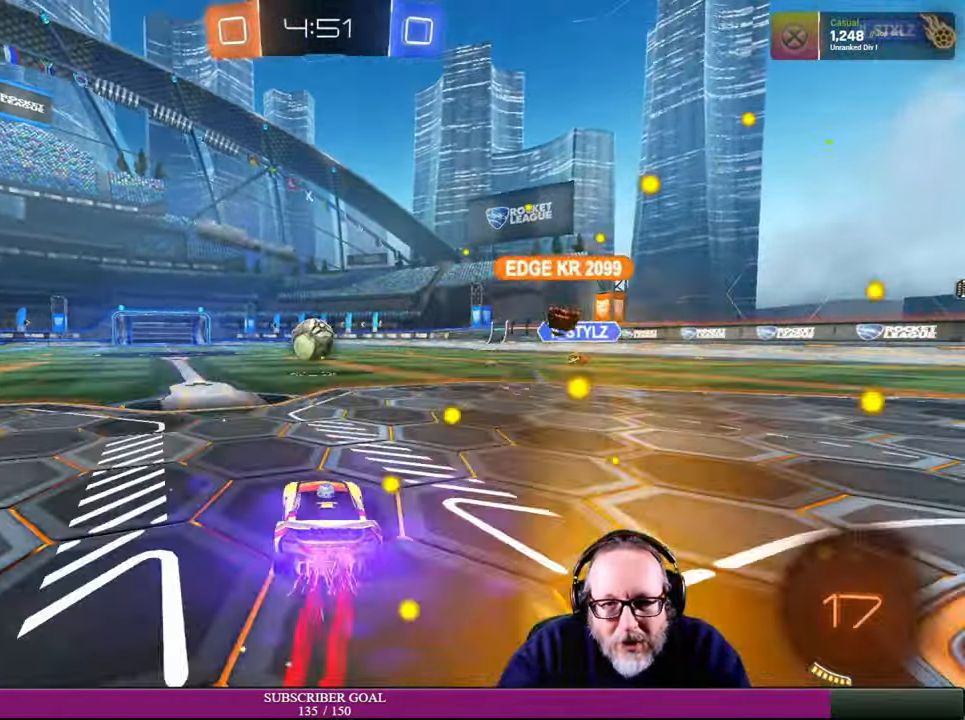
{"buttons": ["R2"], "left_stick": "center", "right_stick": "center", "events": [[250, "R2", "up"], [266, "R1", "up"], [333, "R1", "down"], [333, "R2", "down"], [466, "R1", "up"]]}
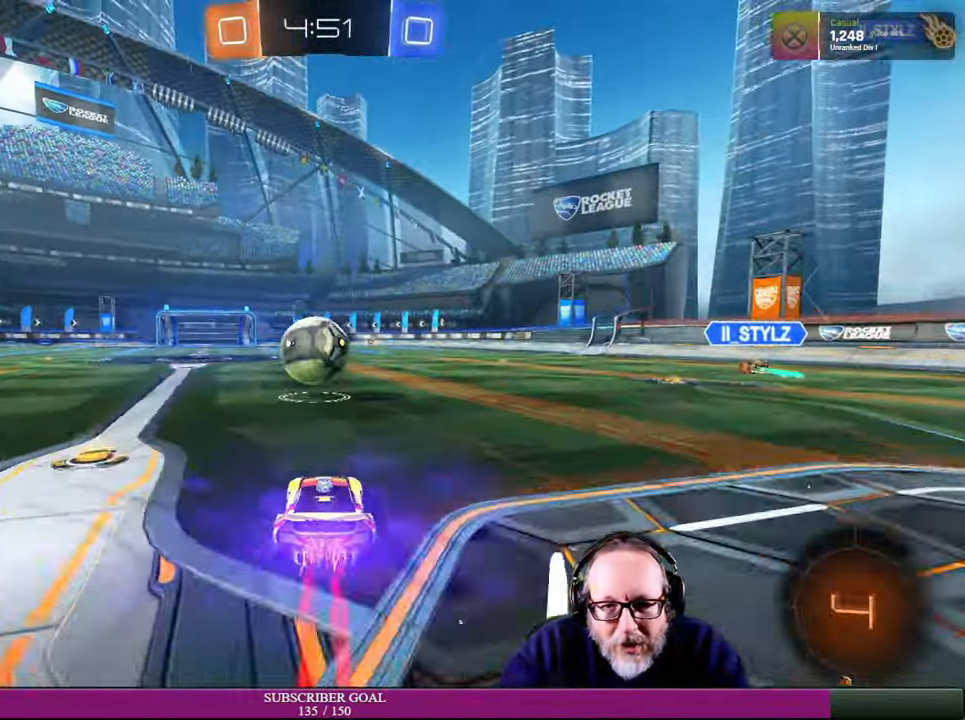
{"buttons": ["R2"], "left_stick": "center", "right_stick": "center"}
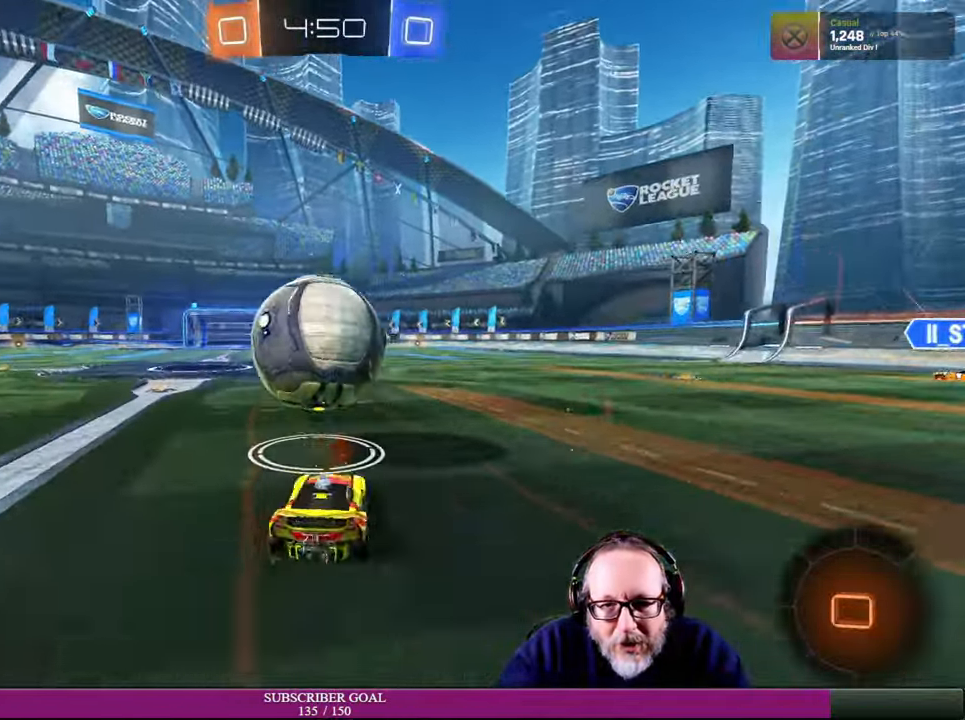
{"buttons": ["R1", "R2"], "left_stick": "center", "right_stick": "center", "events": [[200, "left_stick", "left"], [350, "R1", "down"], [350, "left_stick", "center"]]}
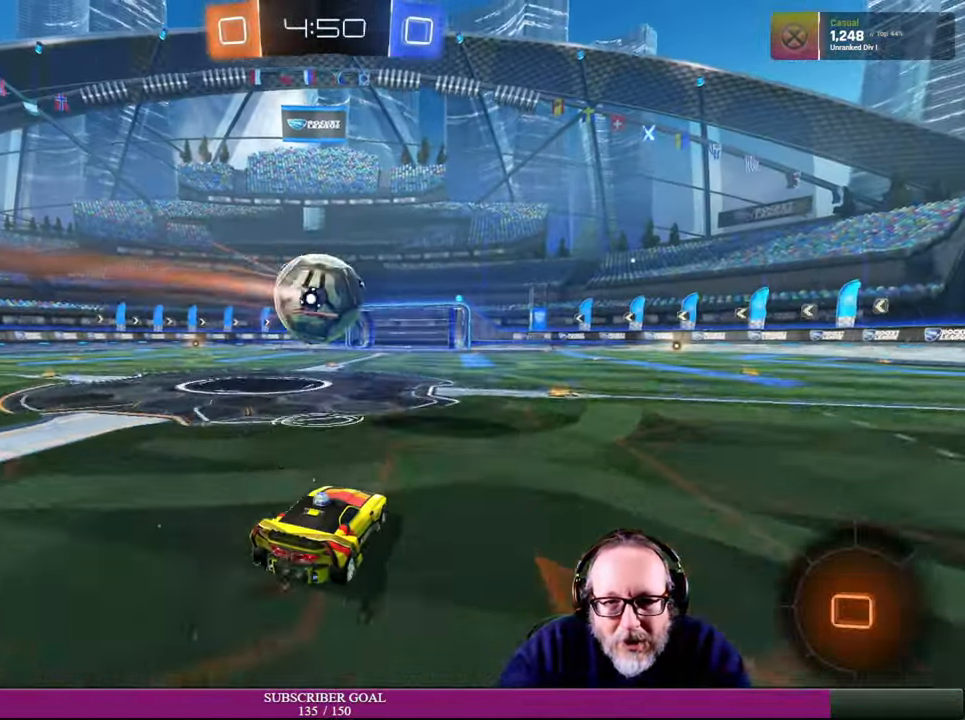
{"buttons": ["R1", "R2"], "left_stick": "center", "right_stick": "center", "events": [[283, "left_stick", "right"], [416, "left_stick", "center"]]}
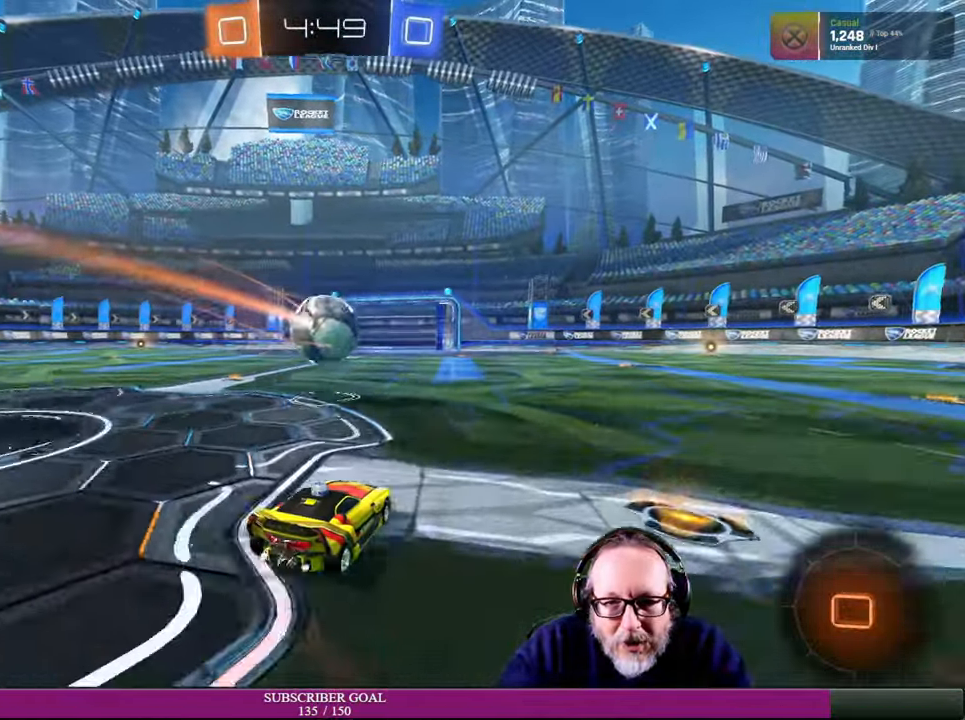
{"buttons": ["R2"], "left_stick": "center", "right_stick": "center", "events": [[100, "R1", "up"], [283, "left_stick", "left"], [466, "left_stick", "center"]]}
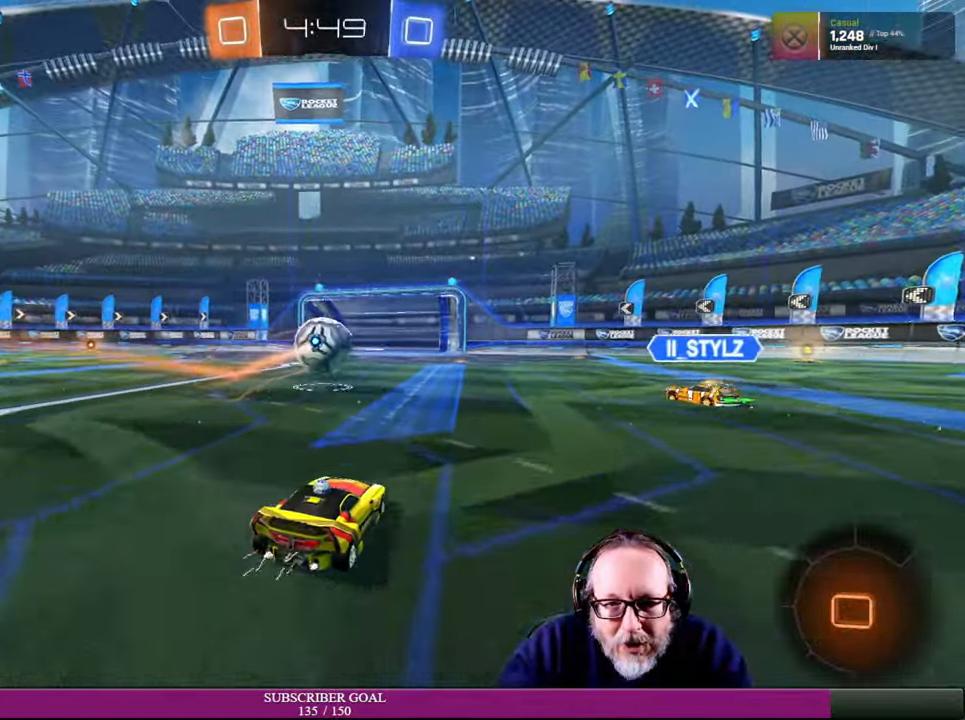
{"buttons": ["R2"], "left_stick": "right", "right_stick": "center", "events": [[133, "left_stick", "right"], [267, "R2", "up"], [434, "R2", "down"]]}
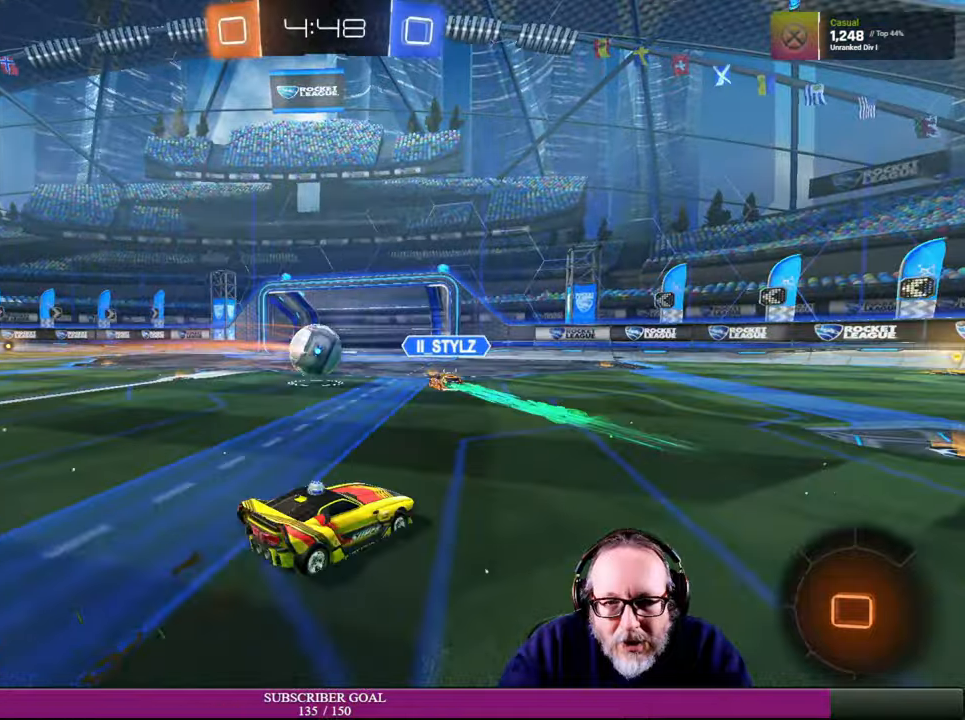
{"buttons": ["R2"], "left_stick": "right", "right_stick": "center", "events": []}
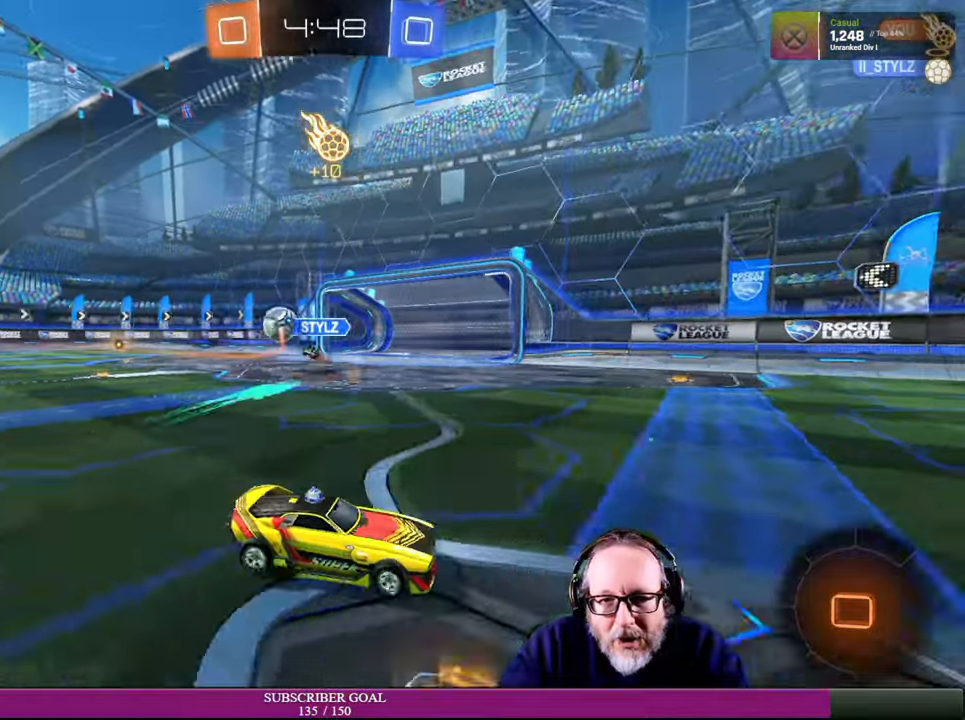
{"buttons": ["R2"], "left_stick": "down-right", "right_stick": "center", "events": [[267, "left_stick", "down-right"]]}
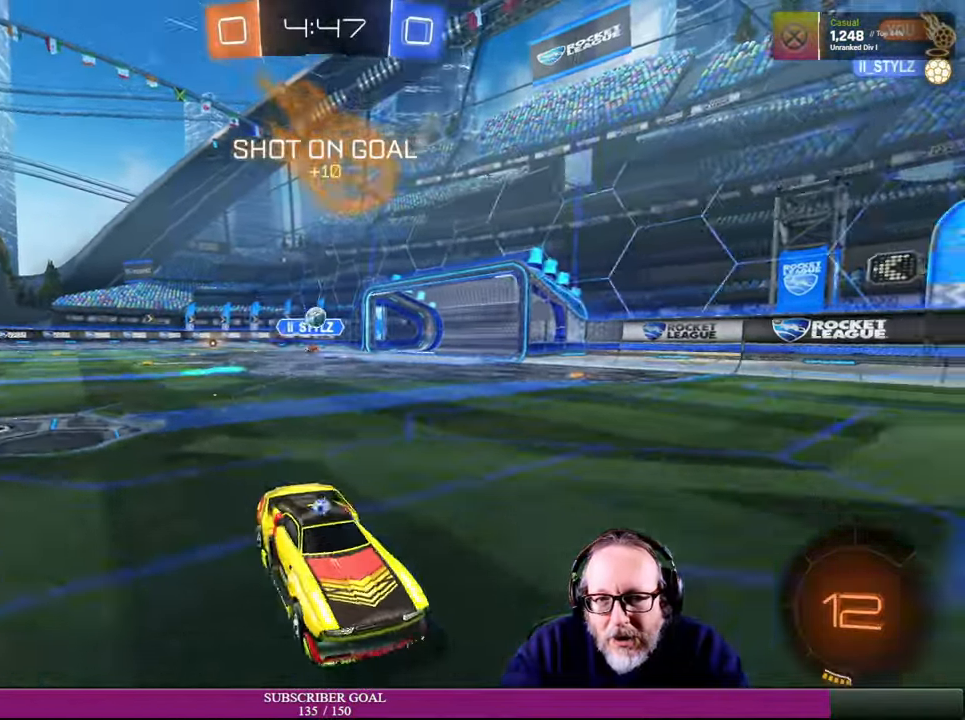
{"buttons": ["R2"], "left_stick": "right", "right_stick": "center", "events": [[50, "TRIANGLE", "down"], [134, "TRIANGLE", "up"], [500, "left_stick", "right"]]}
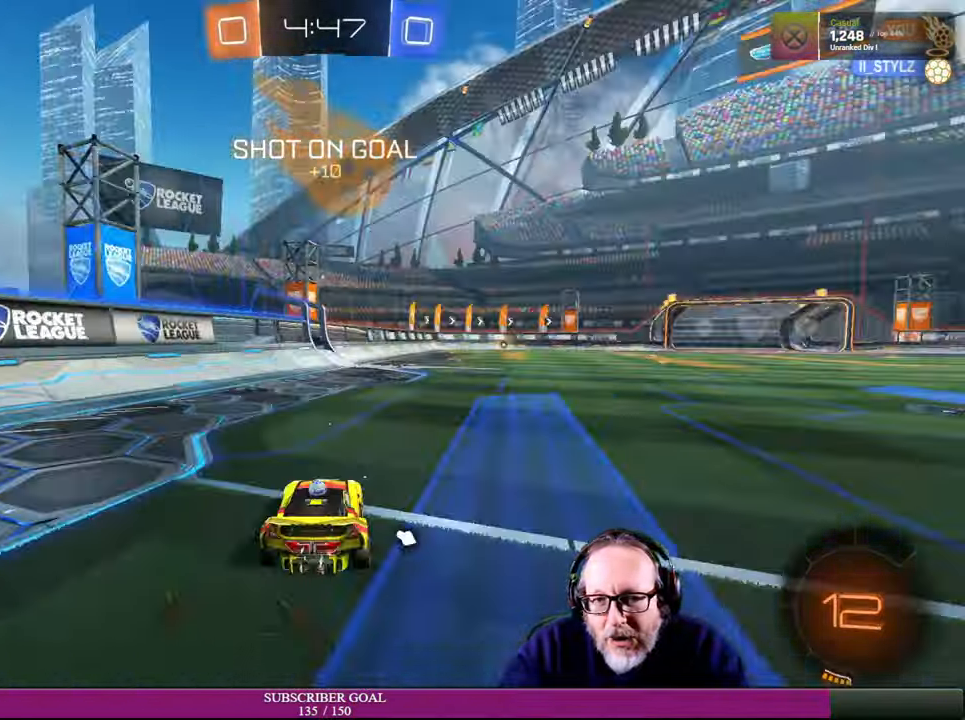
{"buttons": ["R2"], "left_stick": "left", "right_stick": "center", "events": [[200, "left_stick", "center"], [317, "left_stick", "left"]]}
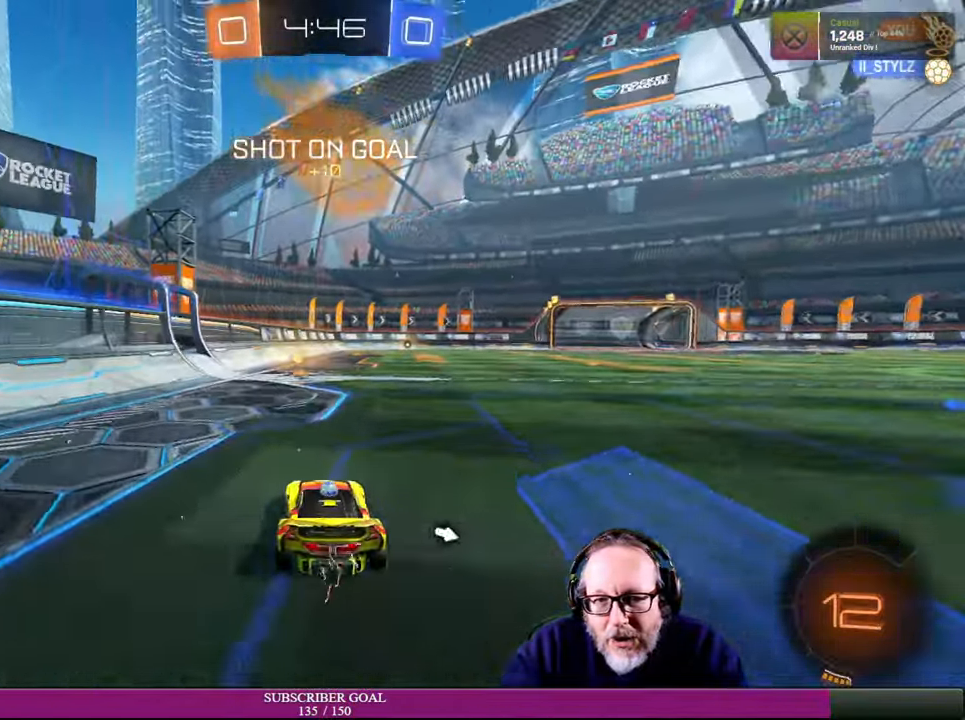
{"buttons": ["R2"], "left_stick": "center", "right_stick": "center", "events": [[17, "left_stick", "center"]]}
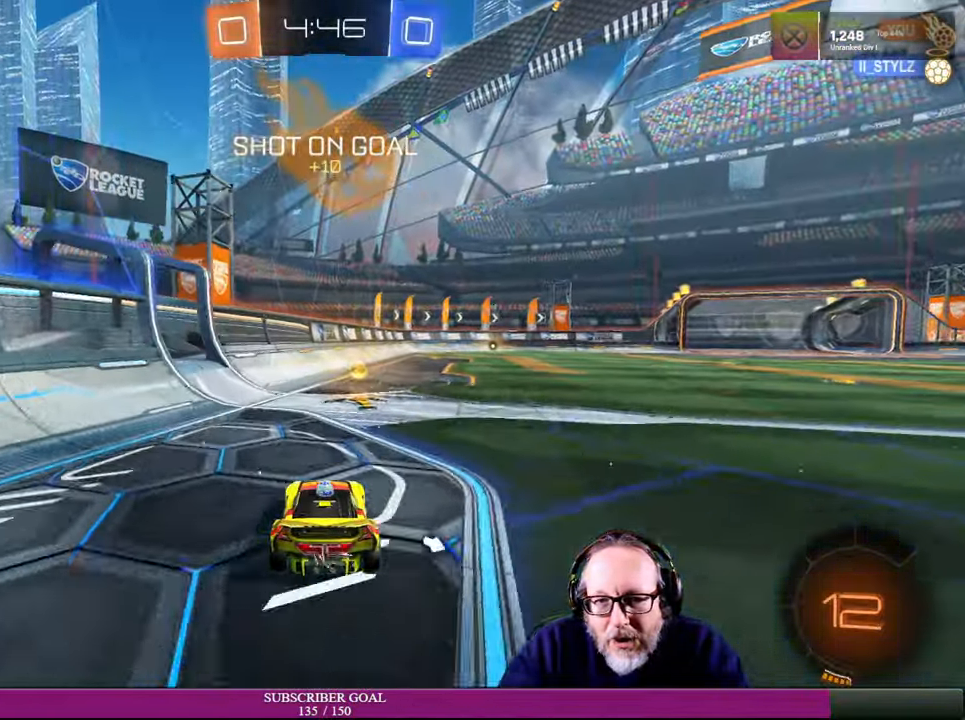
{"buttons": ["R2"], "left_stick": "down-right", "right_stick": "center"}
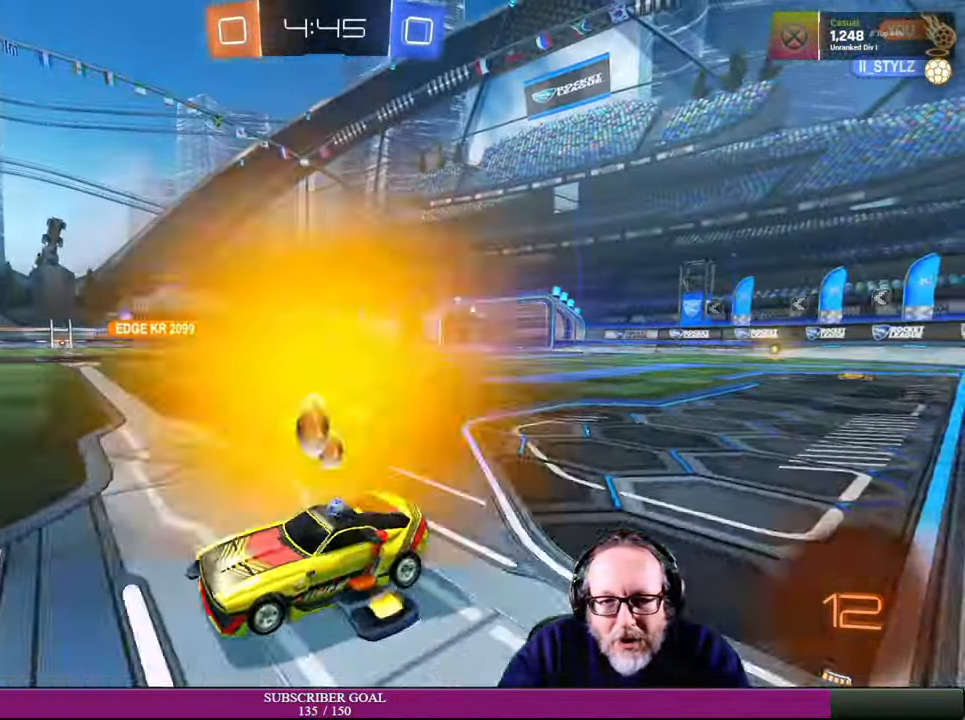
{"buttons": ["R2"], "left_stick": "right", "right_stick": "center", "events": [[134, "R2", "up"], [317, "R2", "down"], [500, "left_stick", "right"]]}
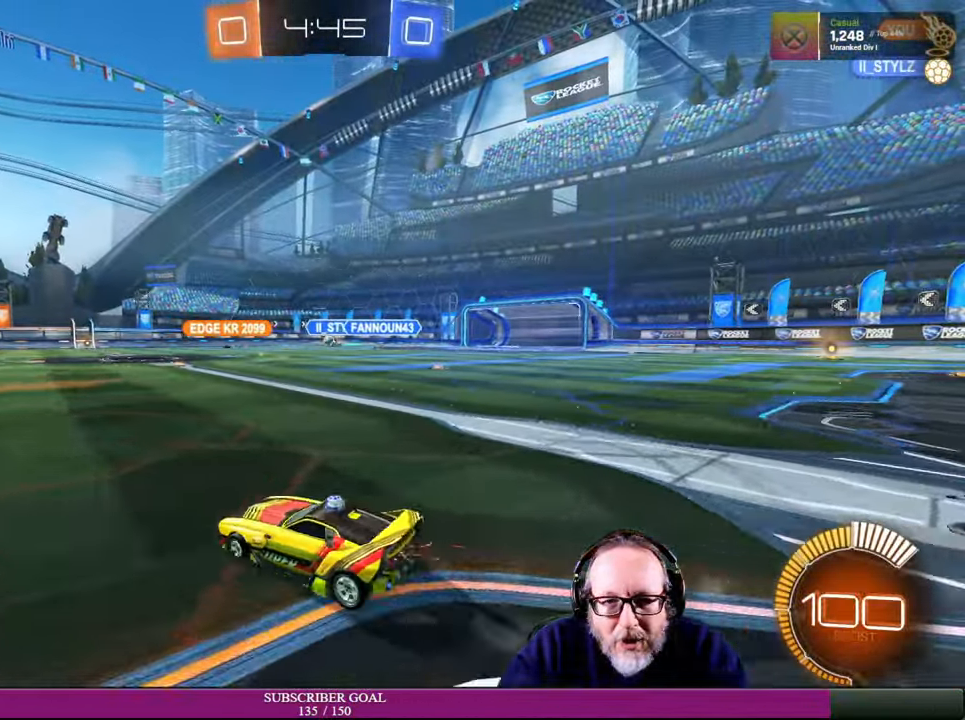
{"buttons": ["R2"], "left_stick": "center", "right_stick": "center", "events": [[134, "left_stick", "center"], [200, "left_stick", "up-left"], [384, "left_stick", "center"]]}
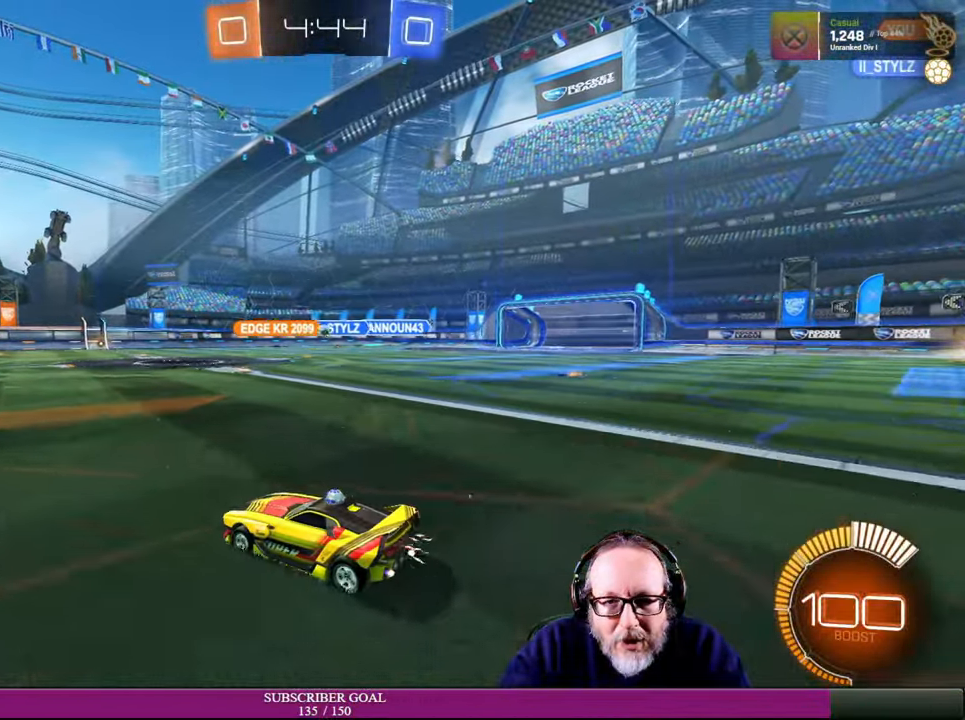
{"buttons": ["R1", "R2"], "left_stick": "right", "right_stick": "center", "events": [[67, "left_stick", "left"], [234, "left_stick", "center"], [317, "R1", "down"], [367, "left_stick", "right"]]}
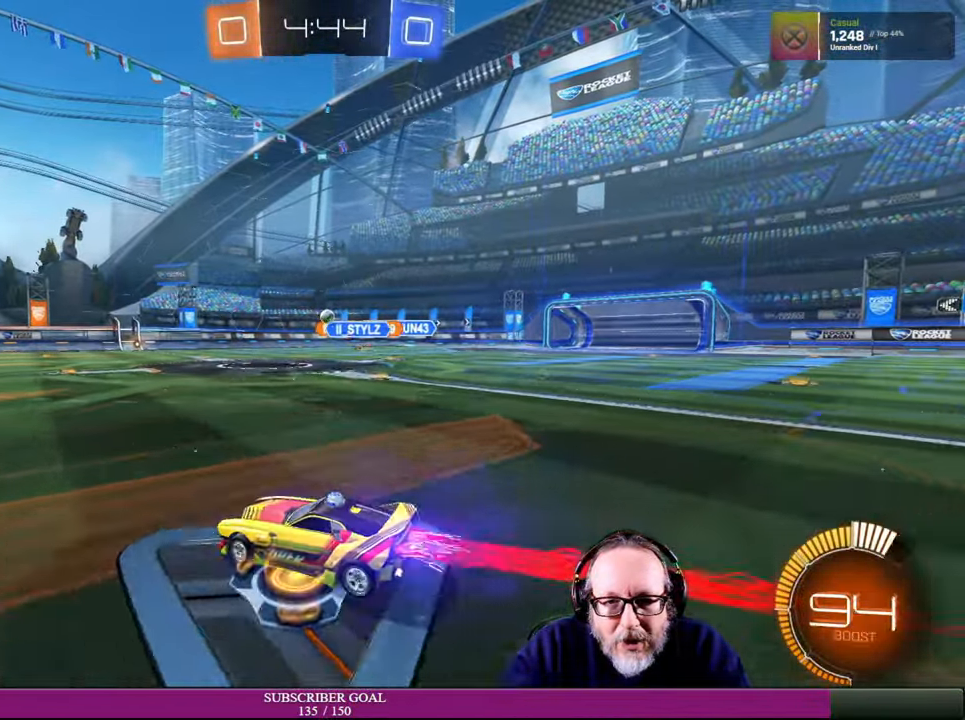
{"buttons": ["R1", "R2"], "left_stick": "right", "right_stick": "center", "events": [[334, "left_stick", "up-right"], [434, "left_stick", "right"]]}